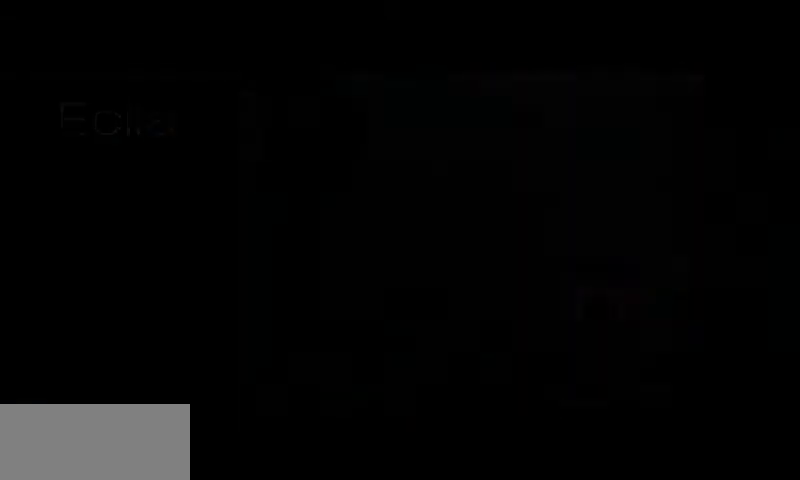
Gameplay with keyboard and mouse; each line is a JSON object with the keys and mouse buttons held at the frame after it. "events" lists presses ("down") and releases ("up") of "a", "d", "i", "s", "shift", "space", "w", "mouse_left" and "mouse_right" between this image and that frame as [ms after this image, input, new state], when the widget could be followed in between. "mouse_left", "mouse_right" = the "left", "right" buttons of the "mouse" list. No other keys are recorded. Mouse movement is not recorded.
{"keys": ["w"], "mouse": [], "events": []}
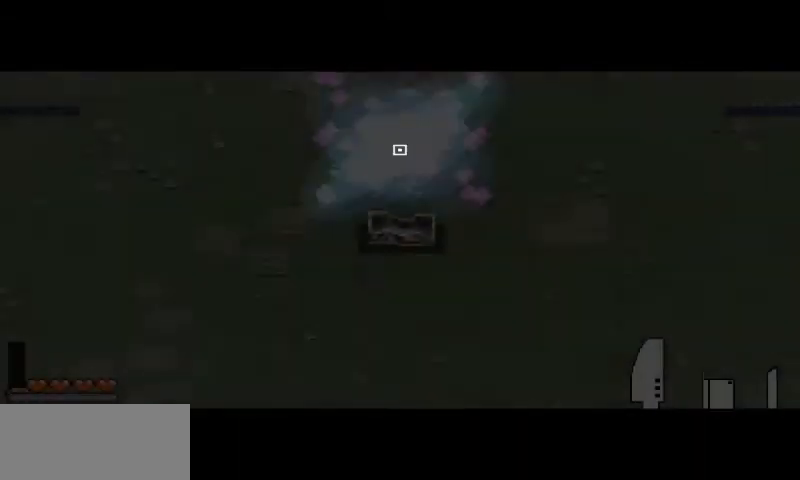
{"keys": ["w"], "mouse": [], "events": [[67, "space", "down"], [233, "space", "up"]]}
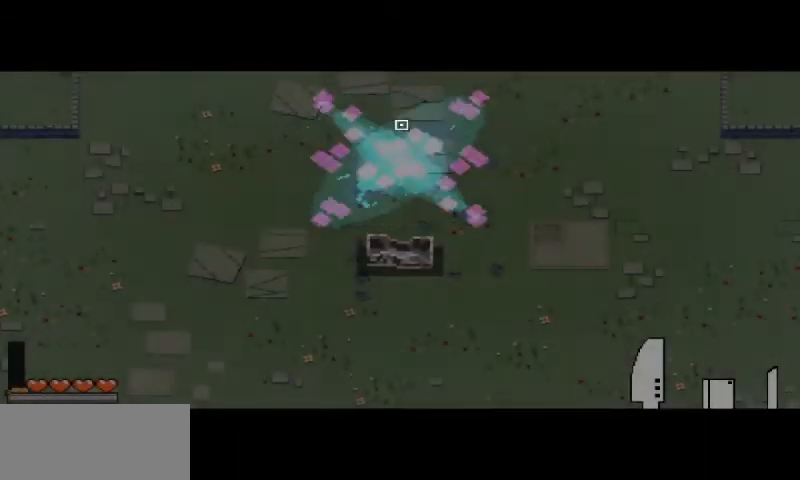
{"keys": ["w"], "mouse": [], "events": []}
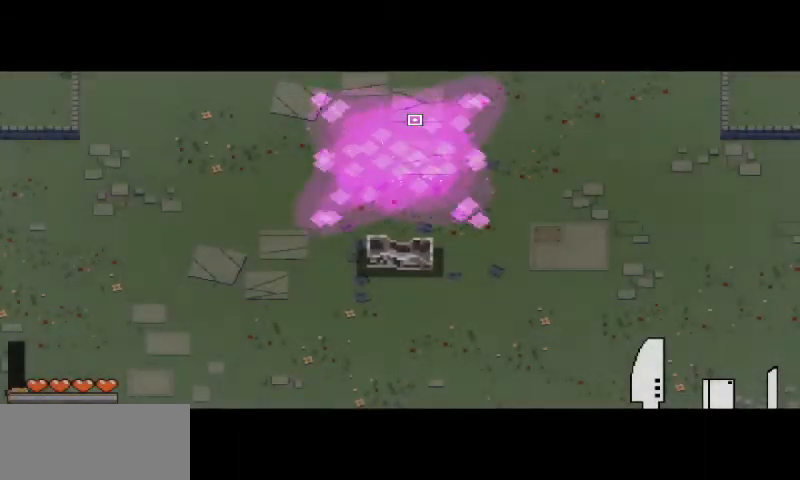
{"keys": ["w"], "mouse": [], "events": []}
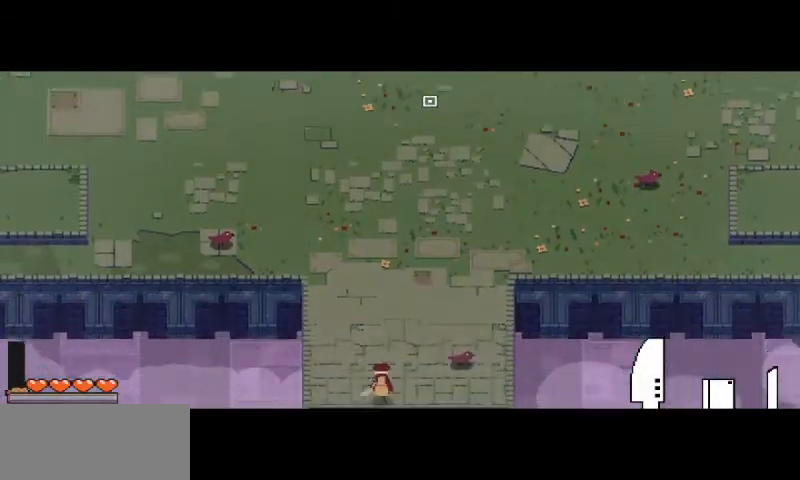
{"keys": ["w"], "mouse": [], "events": [[133, "space", "down"], [267, "space", "up"], [367, "space", "down"], [467, "space", "up"]]}
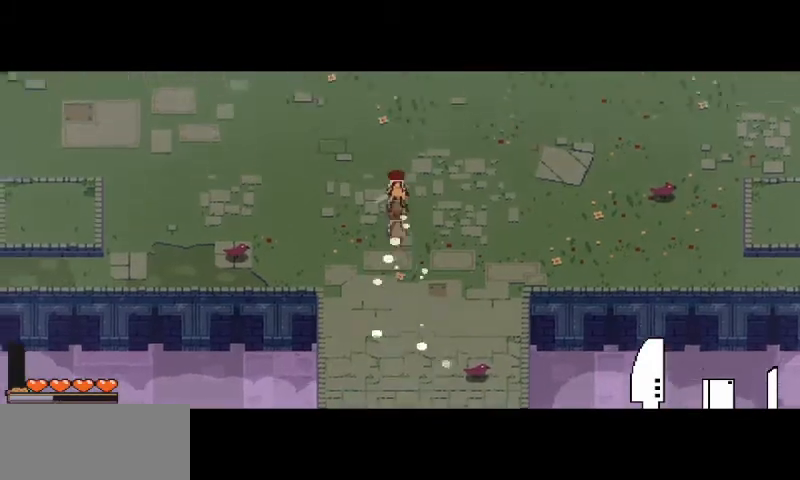
{"keys": ["w"], "mouse": [], "events": [[233, "space", "down"], [333, "space", "up"]]}
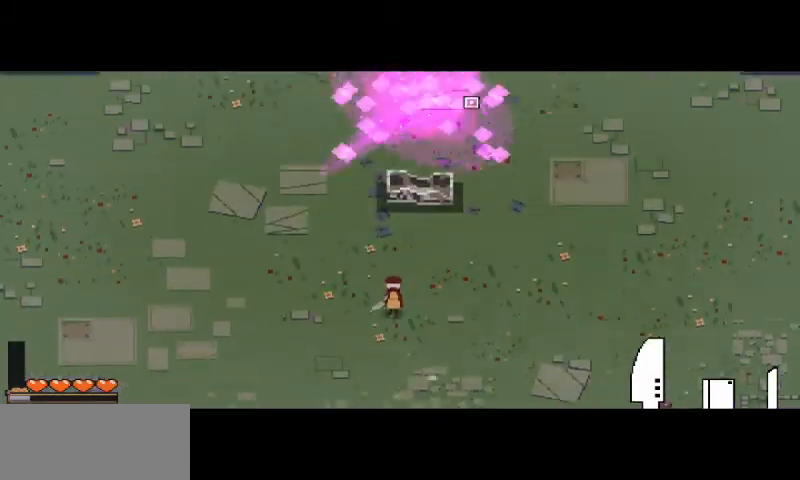
{"keys": ["w"], "mouse": [], "events": []}
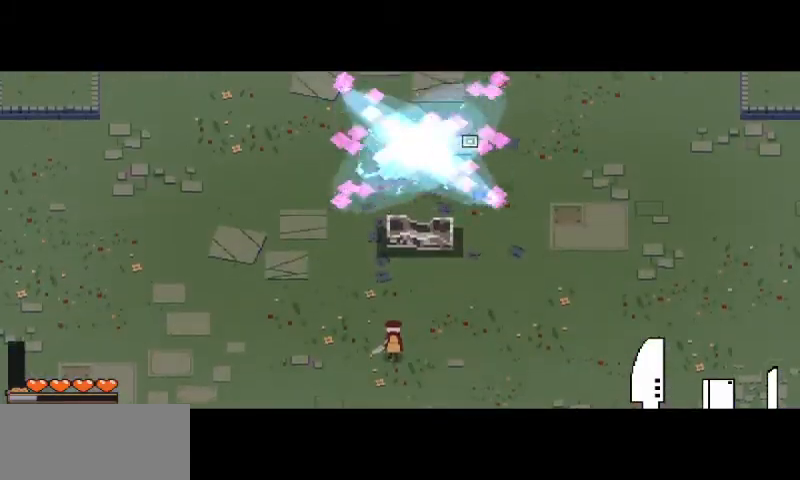
{"keys": ["w"], "mouse": [], "events": [[133, "space", "down"], [233, "space", "up"], [300, "space", "down"], [367, "space", "up"], [400, "space", "down"], [500, "space", "up"]]}
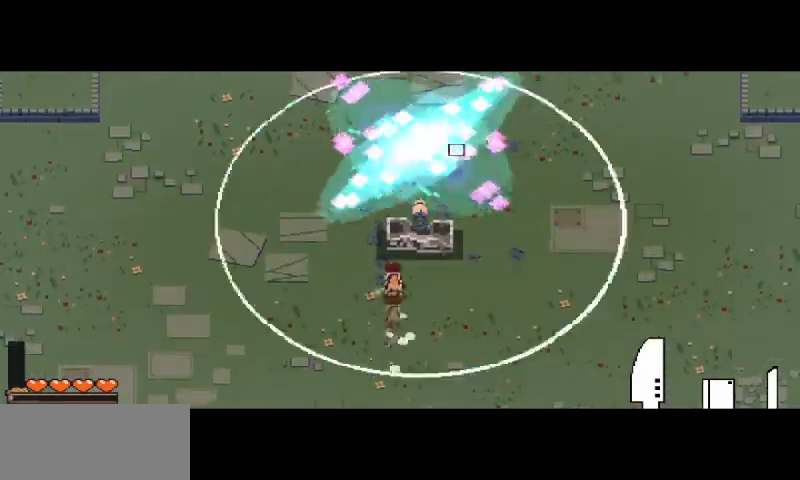
{"keys": [], "mouse": [], "events": [[33, "space", "down"], [133, "space", "up"], [300, "w", "up"]]}
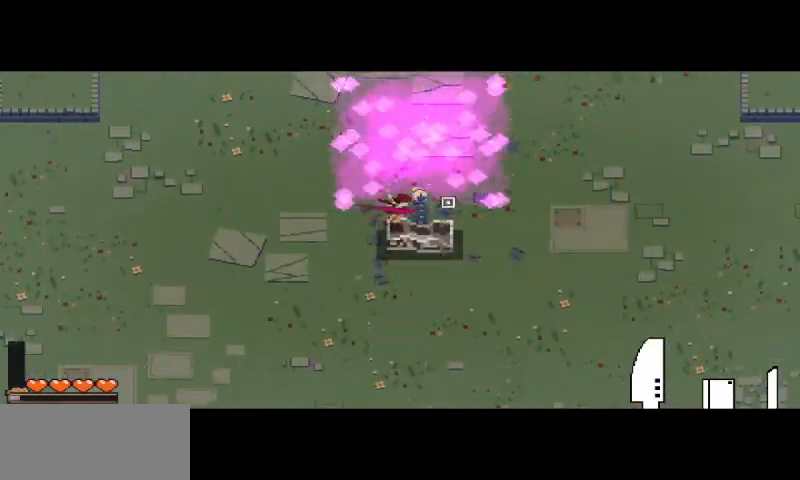
{"keys": [], "mouse": [], "events": [[200, "shift", "down"], [300, "shift", "up"]]}
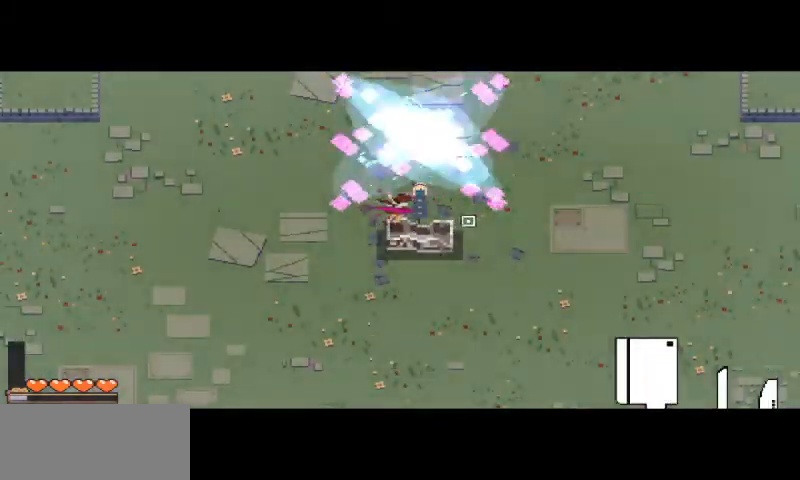
{"keys": [], "mouse": ["left"], "events": [[233, "mouse_left", "down"], [333, "mouse_left", "up"], [467, "mouse_left", "down"]]}
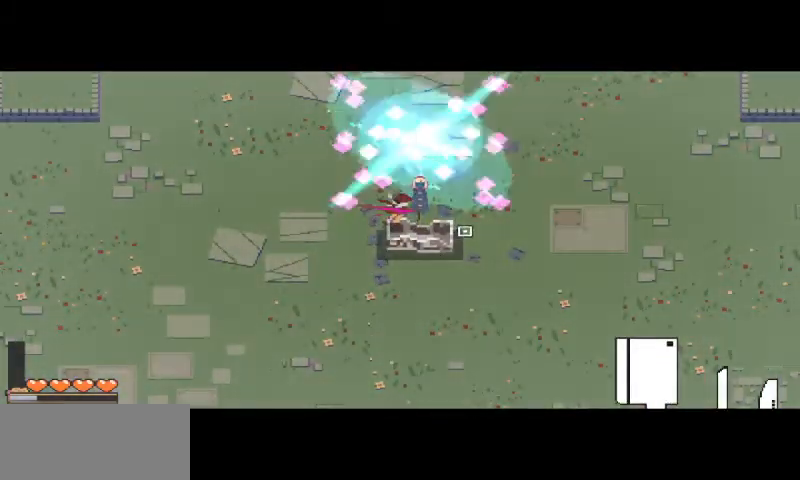
{"keys": [], "mouse": [], "events": [[100, "mouse_left", "up"], [200, "mouse_left", "down"], [300, "mouse_left", "up"], [367, "mouse_left", "down"], [467, "mouse_left", "up"]]}
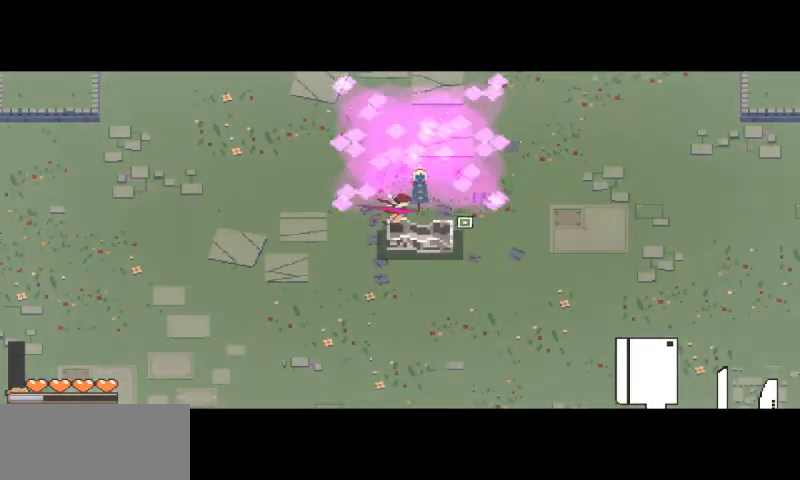
{"keys": [], "mouse": [], "events": [[67, "mouse_left", "down"], [167, "mouse_left", "up"], [233, "mouse_left", "down"], [333, "mouse_left", "up"], [400, "mouse_left", "down"], [500, "mouse_left", "up"]]}
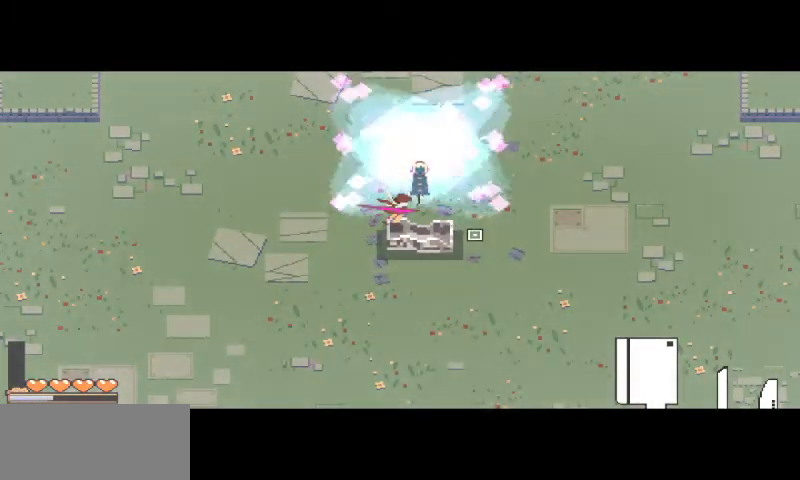
{"keys": [], "mouse": ["left"], "events": [[67, "mouse_left", "down"], [200, "mouse_left", "up"], [267, "mouse_left", "down"], [367, "mouse_left", "up"], [433, "mouse_left", "down"]]}
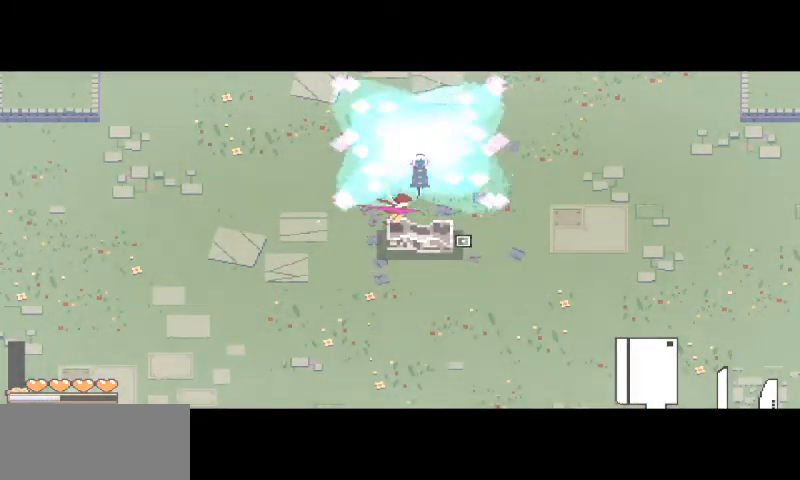
{"keys": [], "mouse": ["left"], "events": [[33, "mouse_left", "up"], [100, "mouse_left", "down"], [200, "mouse_left", "up"], [300, "mouse_left", "down"], [400, "mouse_left", "up"], [467, "mouse_left", "down"]]}
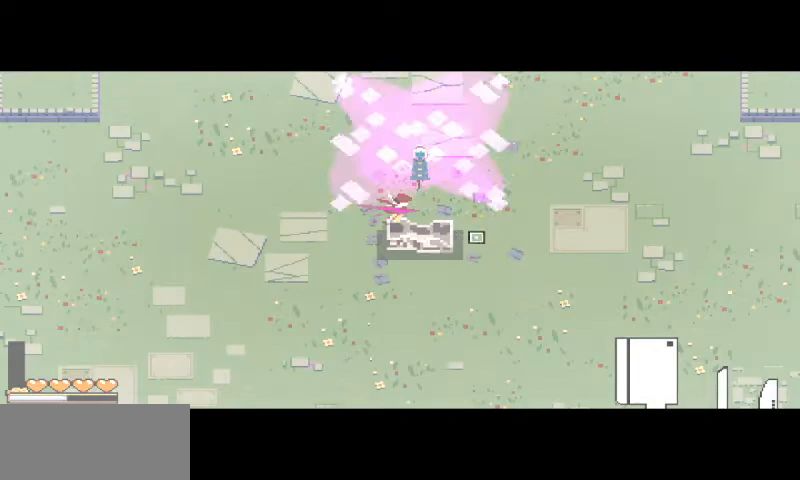
{"keys": [], "mouse": [], "events": [[67, "mouse_left", "up"], [167, "mouse_left", "down"], [267, "mouse_left", "up"], [333, "mouse_left", "down"], [467, "mouse_left", "up"]]}
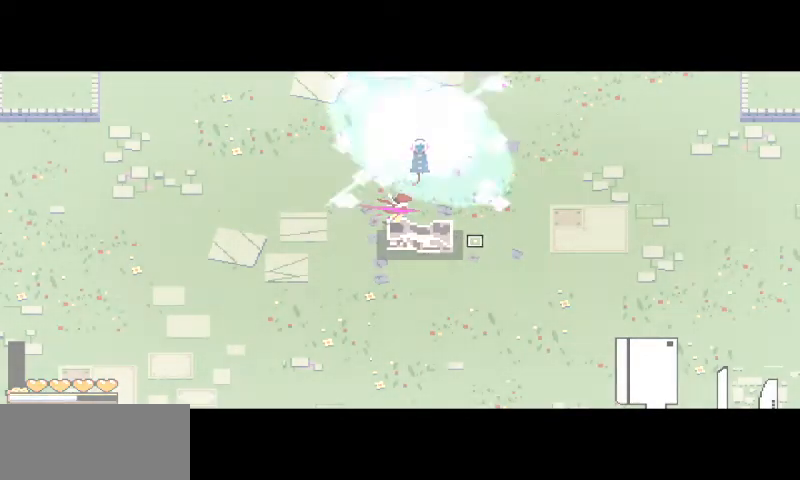
{"keys": [], "mouse": ["left"], "events": [[33, "mouse_left", "down"], [133, "mouse_left", "up"], [233, "mouse_left", "down"], [333, "mouse_left", "up"], [400, "mouse_left", "down"]]}
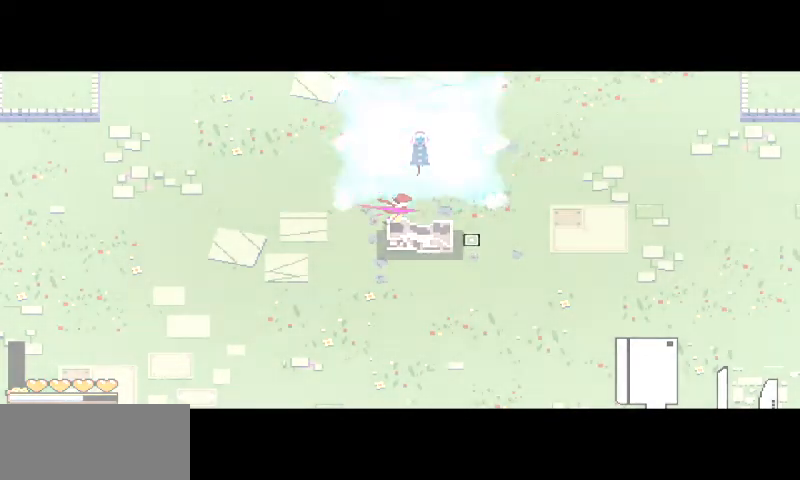
{"keys": [], "mouse": ["left"], "events": [[33, "mouse_left", "up"], [100, "mouse_left", "down"], [200, "mouse_left", "up"], [267, "mouse_left", "down"], [400, "mouse_left", "up"], [467, "mouse_left", "down"]]}
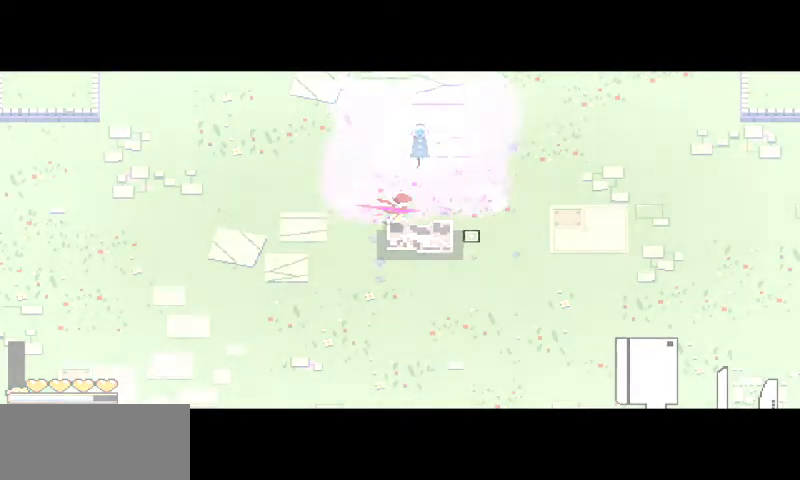
{"keys": [], "mouse": [], "events": [[67, "mouse_left", "up"], [167, "mouse_left", "down"], [267, "mouse_left", "up"], [367, "mouse_left", "down"], [433, "mouse_left", "up"]]}
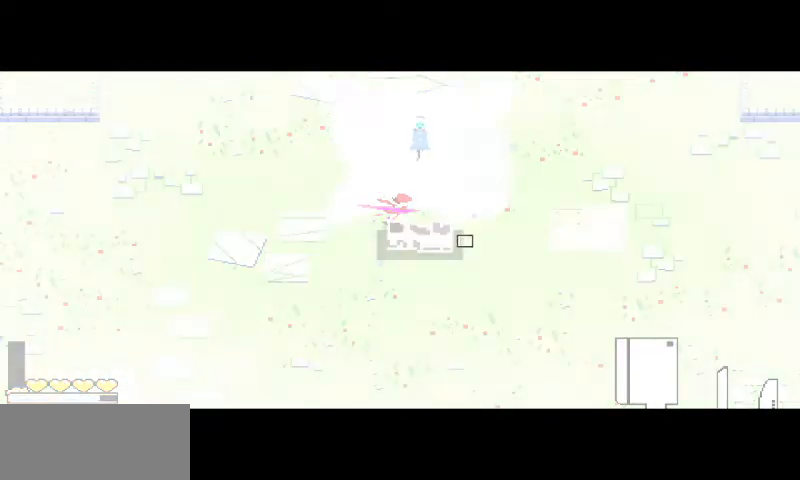
{"keys": [], "mouse": ["left"], "events": [[33, "mouse_left", "down"], [133, "mouse_left", "up"], [200, "mouse_left", "down"], [300, "mouse_left", "up"], [433, "mouse_left", "down"]]}
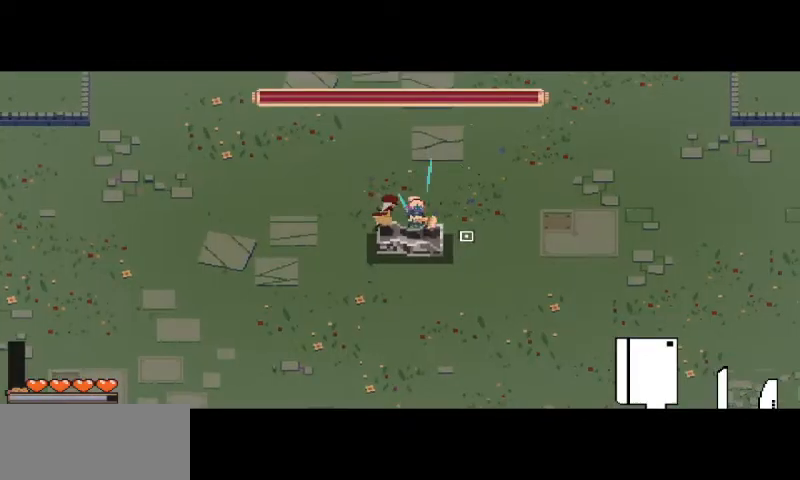
{"keys": ["d"], "mouse": ["left"], "events": [[33, "mouse_left", "up"], [67, "mouse_left", "down"], [167, "mouse_left", "up"], [233, "mouse_left", "down"], [333, "mouse_left", "up"], [400, "d", "down"], [400, "mouse_left", "down"]]}
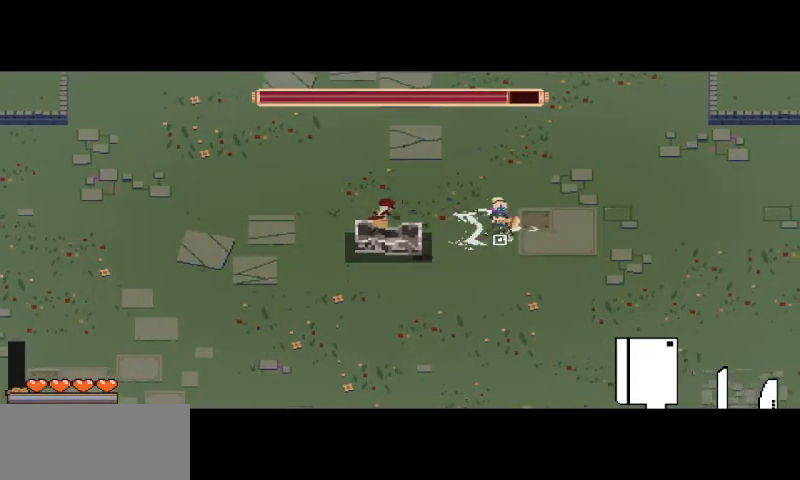
{"keys": ["d"], "mouse": [], "events": [[33, "mouse_left", "up"], [100, "mouse_left", "down"], [200, "mouse_left", "up"], [333, "space", "down"], [500, "space", "up"]]}
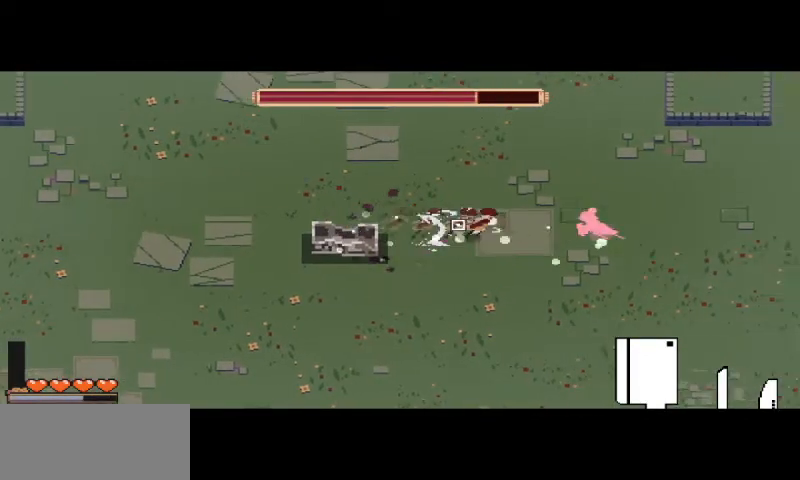
{"keys": [], "mouse": [], "events": [[33, "d", "up"], [100, "d", "down"], [167, "mouse_left", "down"], [267, "mouse_left", "up"], [300, "d", "up"], [333, "mouse_left", "down"], [467, "mouse_left", "up"]]}
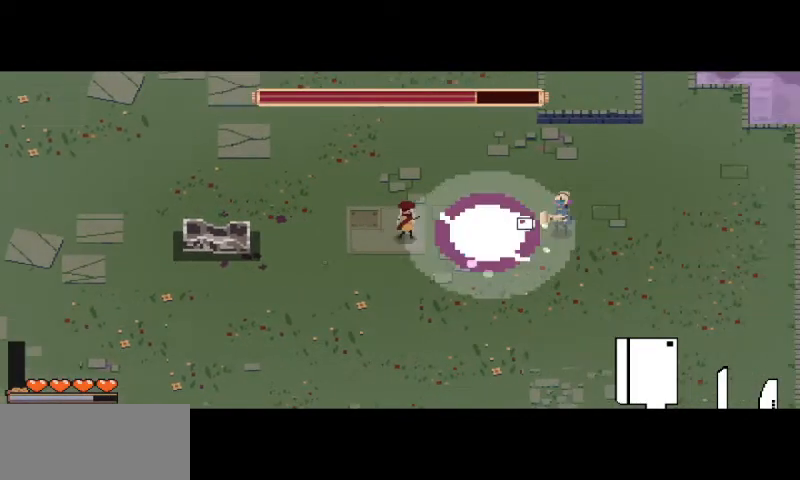
{"keys": ["d"], "mouse": [], "events": [[33, "mouse_left", "down"], [133, "d", "down"], [133, "mouse_left", "up"]]}
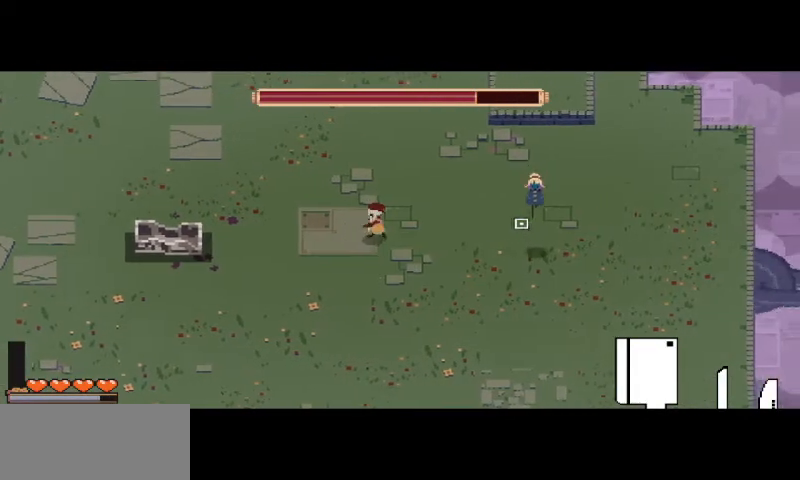
{"keys": [], "mouse": [], "events": [[133, "space", "down"], [233, "mouse_left", "down"], [233, "space", "up"], [333, "d", "up"], [333, "mouse_left", "up"], [400, "mouse_left", "down"], [500, "mouse_left", "up"]]}
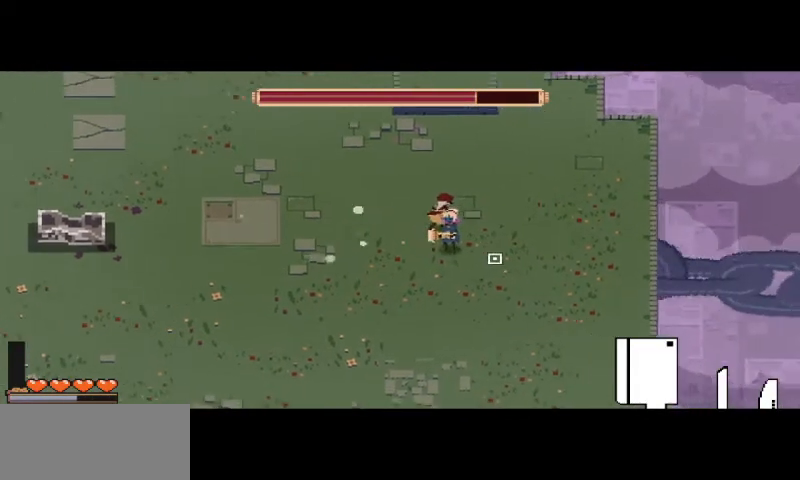
{"keys": ["s"], "mouse": ["left"], "events": [[100, "mouse_left", "down"], [200, "a", "down"], [200, "mouse_left", "up"], [233, "mouse_left", "down"], [300, "a", "up"], [300, "s", "down"], [367, "mouse_left", "up"], [433, "mouse_left", "down"]]}
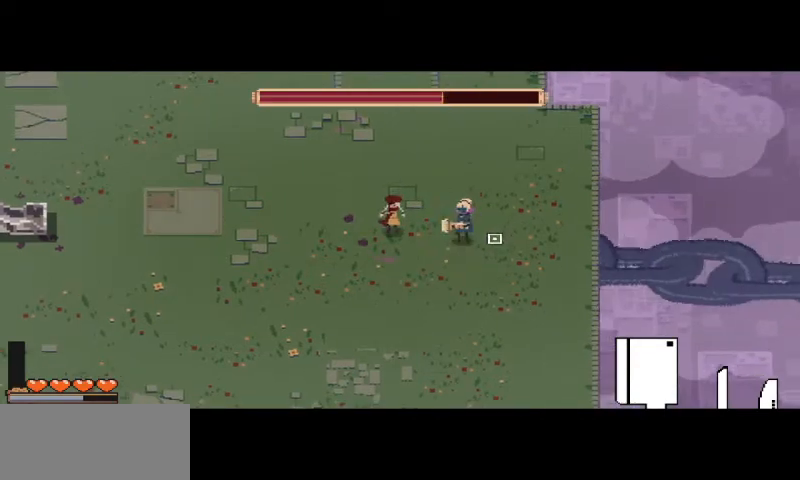
{"keys": ["d"], "mouse": [], "events": [[33, "d", "down"], [67, "mouse_left", "up"], [67, "s", "up"], [167, "mouse_left", "down"], [267, "mouse_left", "up"], [367, "mouse_left", "down"], [467, "mouse_left", "up"]]}
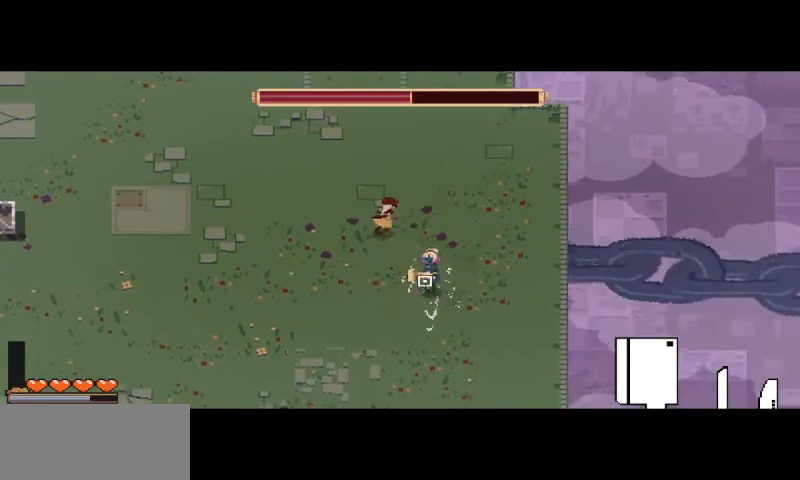
{"keys": ["s", "space"], "mouse": [], "events": [[67, "mouse_left", "down"], [67, "s", "down"], [167, "mouse_left", "up"], [300, "d", "up"], [400, "space", "down"]]}
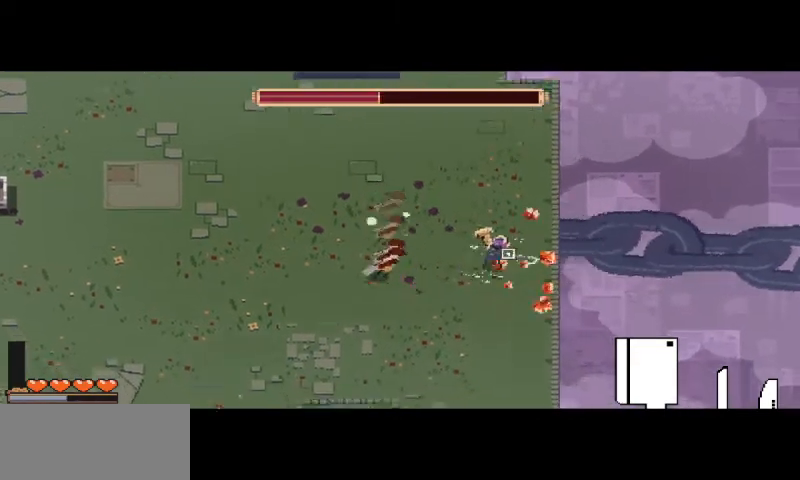
{"keys": ["d", "w"], "mouse": [], "events": [[33, "d", "down"], [100, "s", "up"], [100, "space", "up"], [133, "mouse_left", "down"], [233, "mouse_left", "up"], [267, "w", "down"], [300, "mouse_left", "down"], [367, "mouse_left", "up"]]}
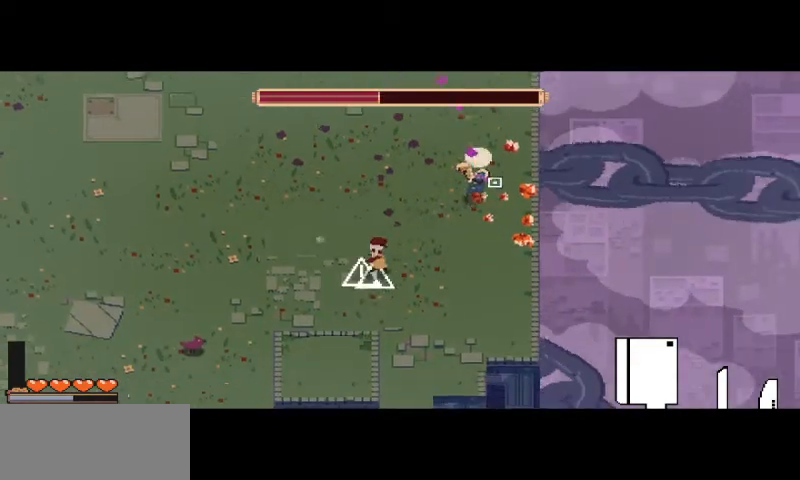
{"keys": ["d", "space", "w"], "mouse": [], "events": [[67, "mouse_left", "down"], [167, "mouse_left", "up"], [467, "space", "down"]]}